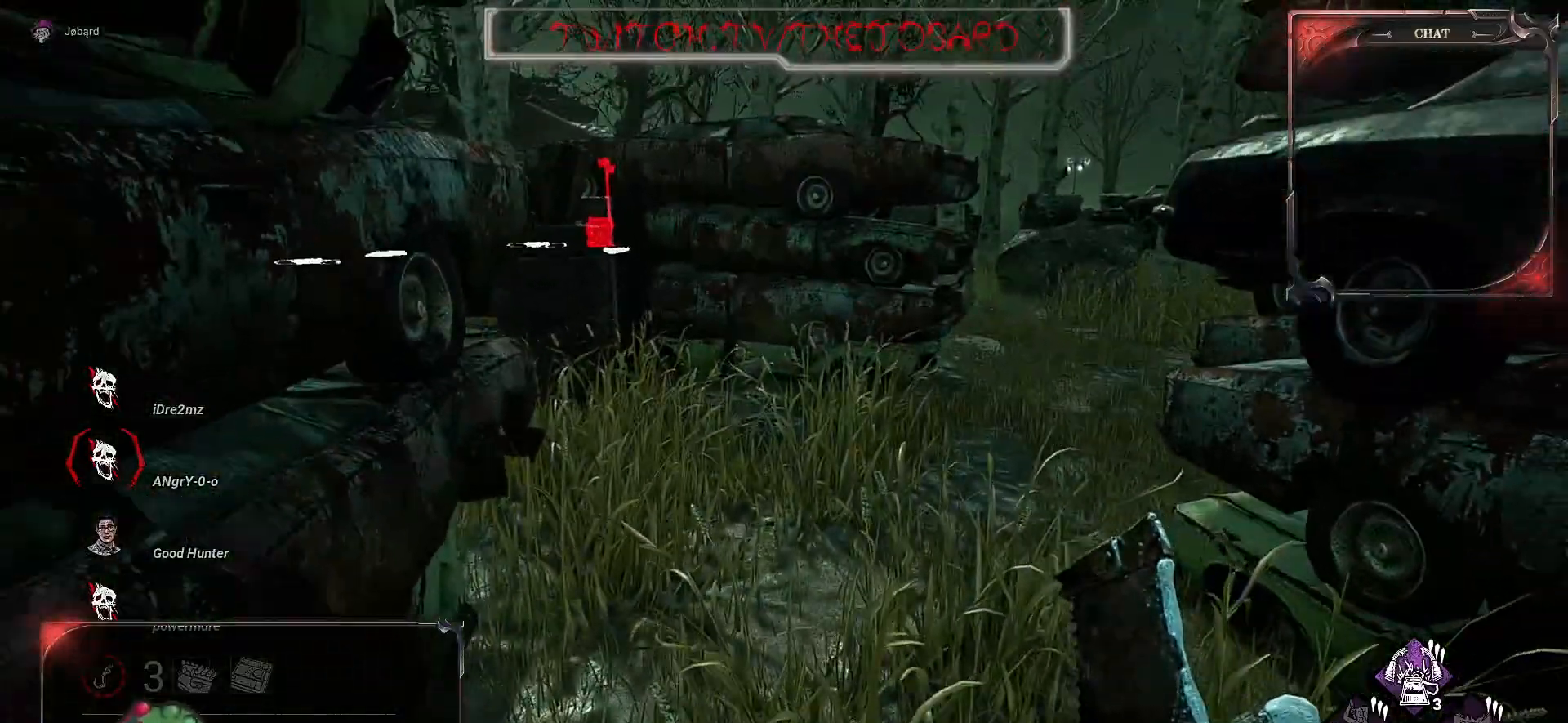
Gameplay with keyboard and mouse; each line is a JSON object with the keys and mouse buttons held at the frame after it. "events" lists presses ("down") and releases ("up") of "a", "ctrl", "d", "e", "f", "q", "r", "s", "shift", "space", "tab", "z", "mouse_left", "mouse_wheel", "mouse_right", "mouse_mb4" and "mouse_mb5" between this image and that frame as [ms after this image, input, new state], when the widget could be followed in between. "mouse_left", "mouse_wheel", "mouse_right", "mouse_mb4", "mouse_mb5" = the "left", "wheel", "right", "mb4", "mb5" buttons of the "mouse" list. No other keys are recorded. "wheel" means that the mouse wheel is clicked or scrolled. Mouse movement is not recorded.
{"keys": [], "mouse": [], "events": []}
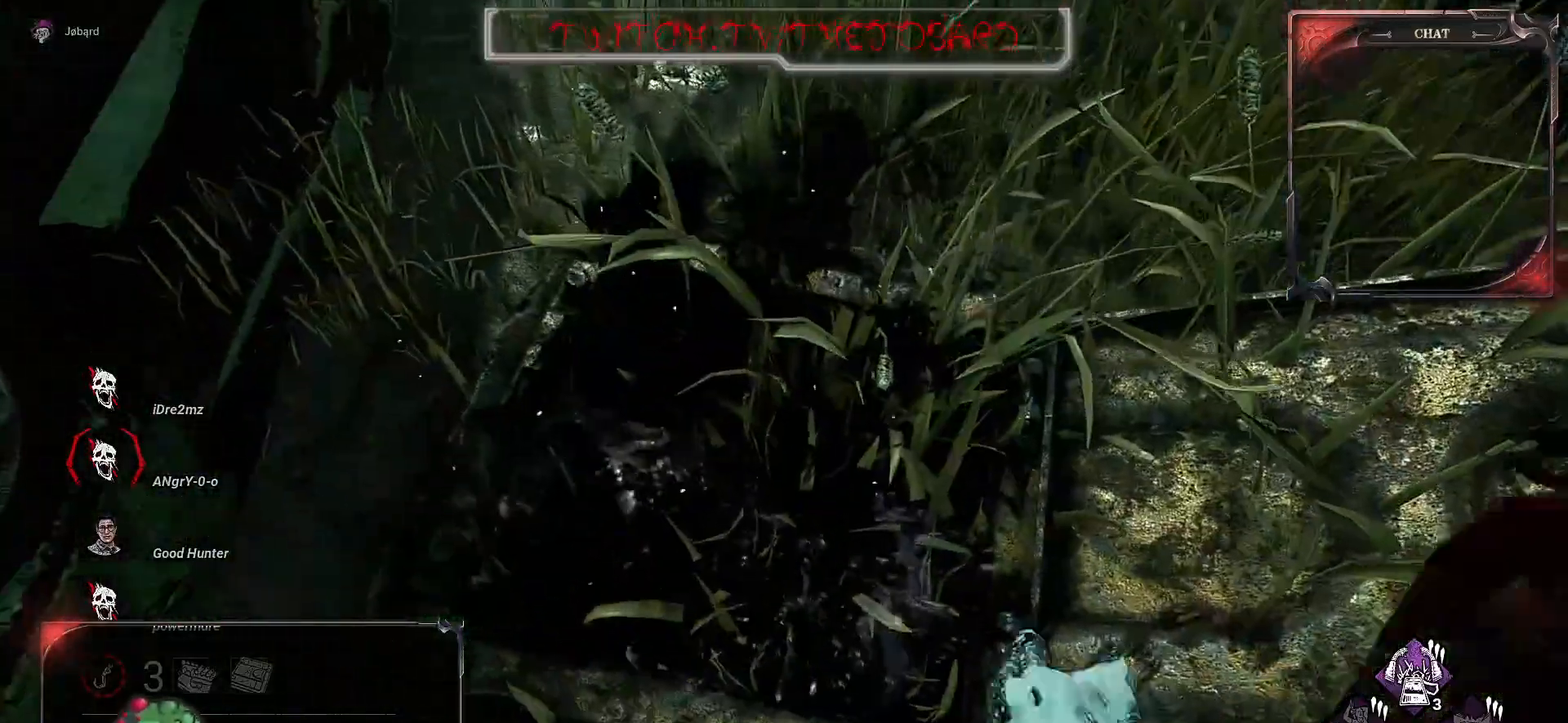
{"keys": [], "mouse": [], "events": []}
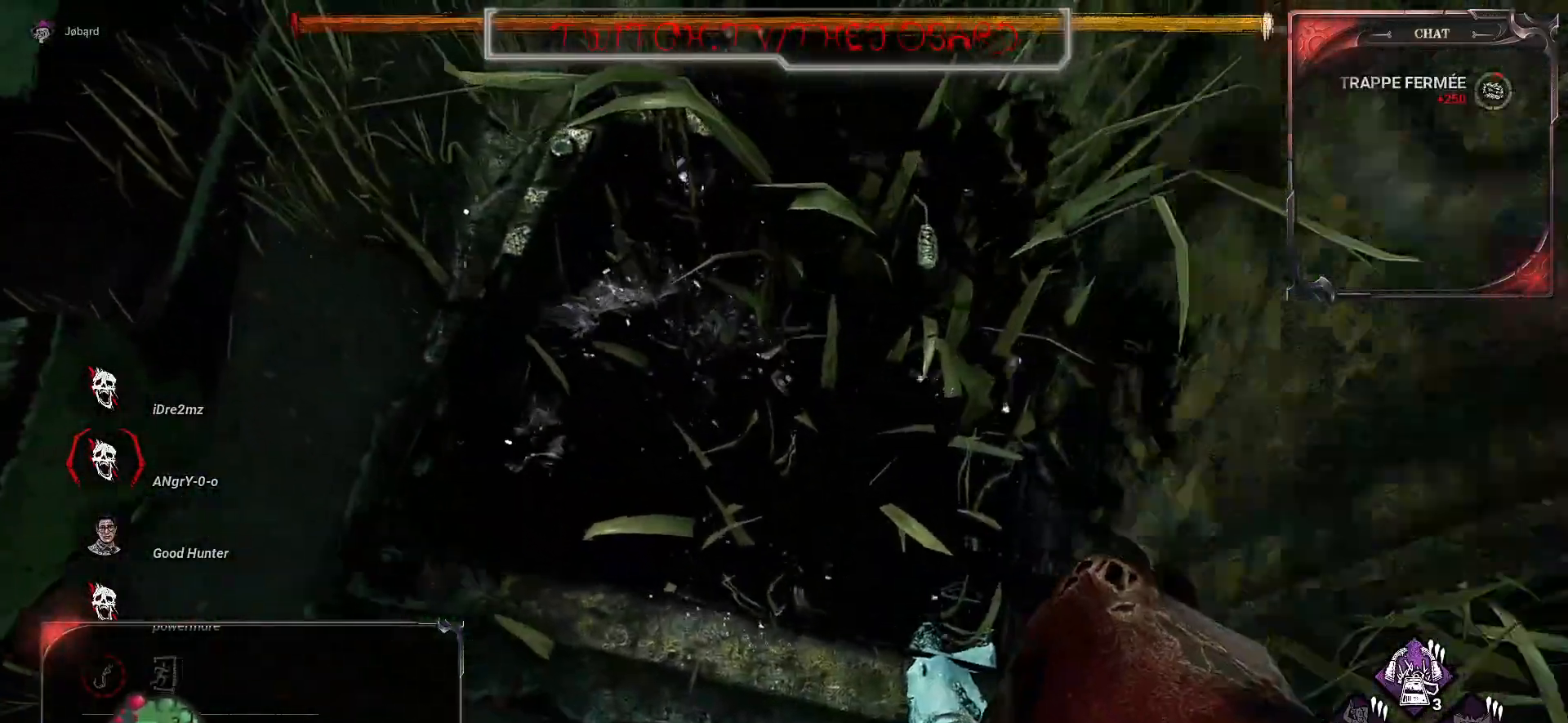
{"keys": ["d"], "mouse": [], "events": [[167, "s", "down"], [300, "s", "up"], [467, "d", "down"]]}
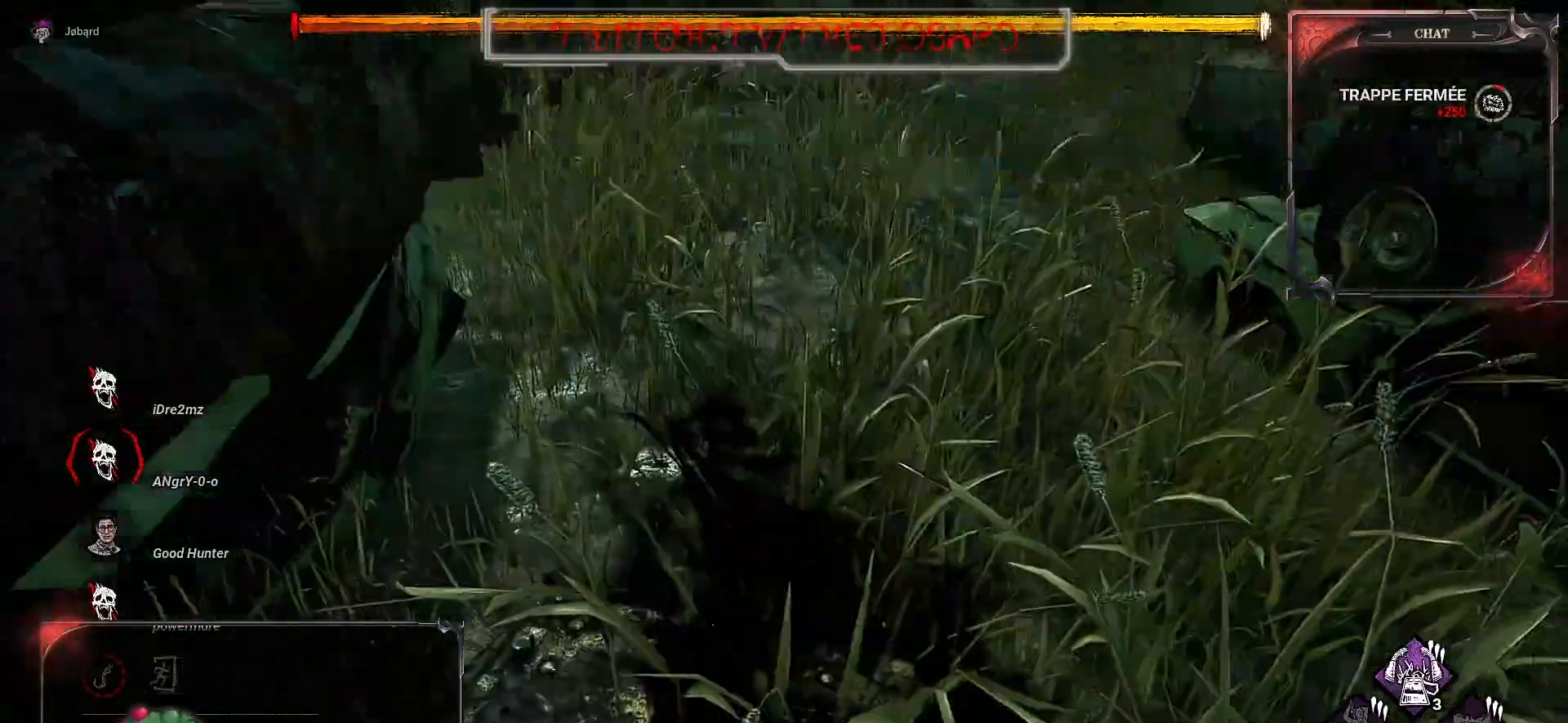
{"keys": ["z"], "mouse": [], "events": [[417, "z", "down"], [434, "d", "up"]]}
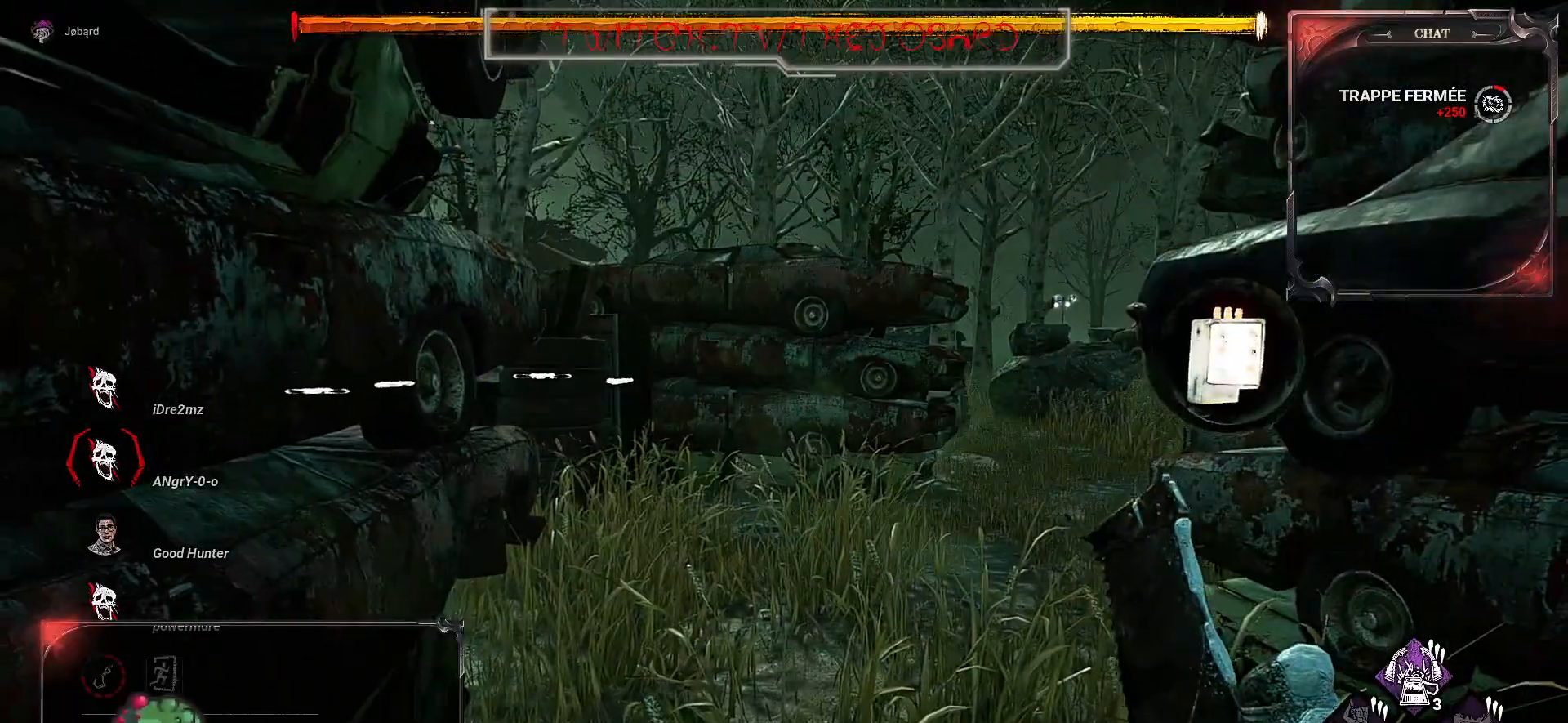
{"keys": ["q", "z"], "mouse": [], "events": [[234, "q", "down"]]}
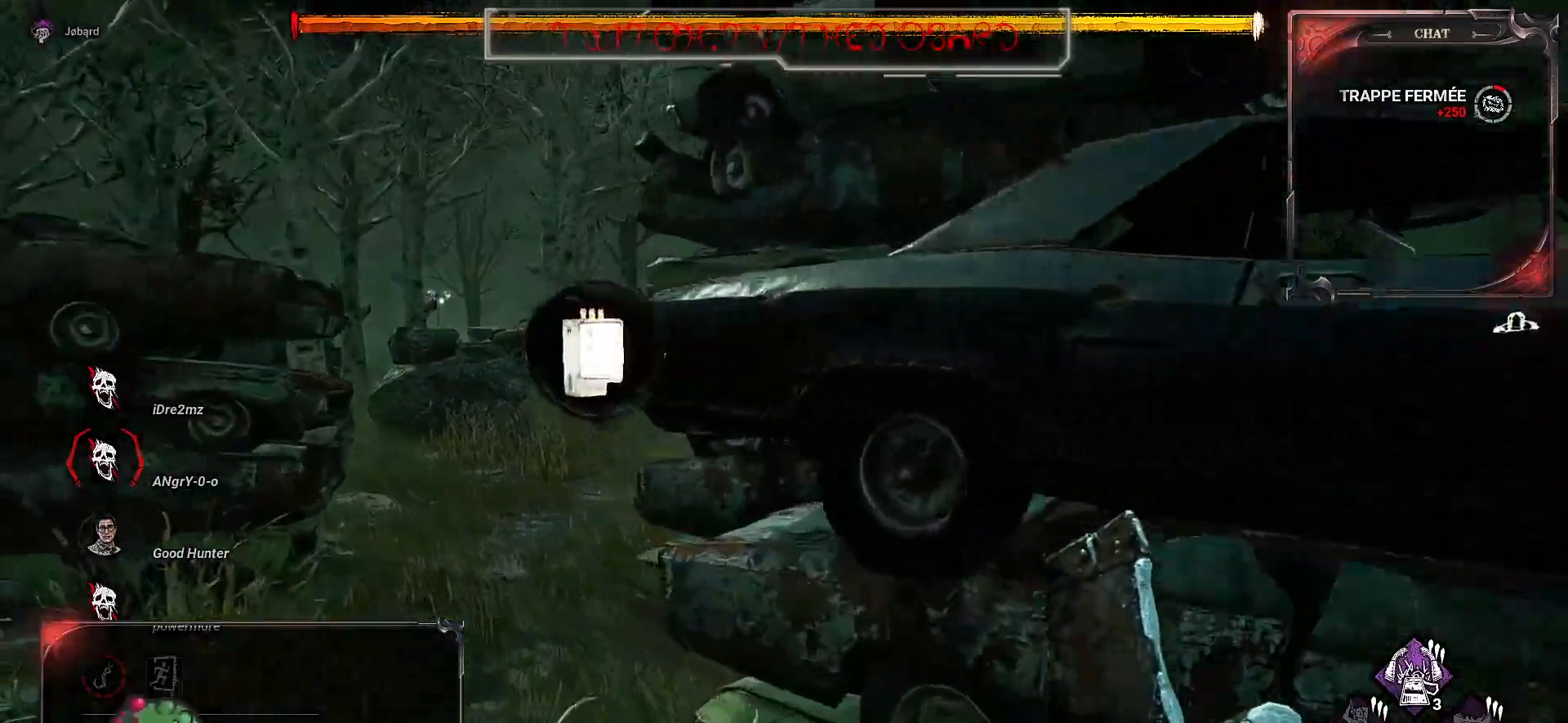
{"keys": ["z"], "mouse": [], "events": [[117, "q", "up"]]}
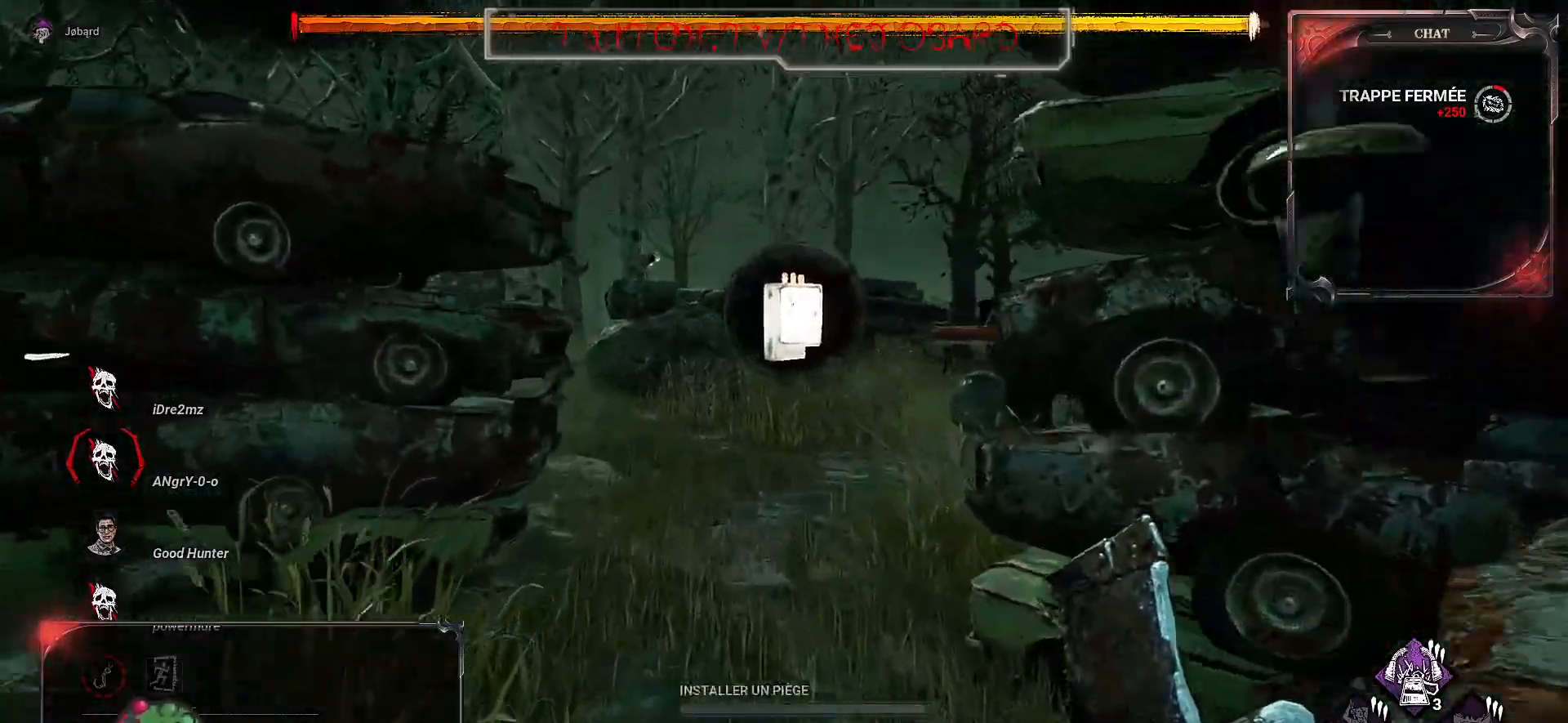
{"keys": ["z"], "mouse": [], "events": []}
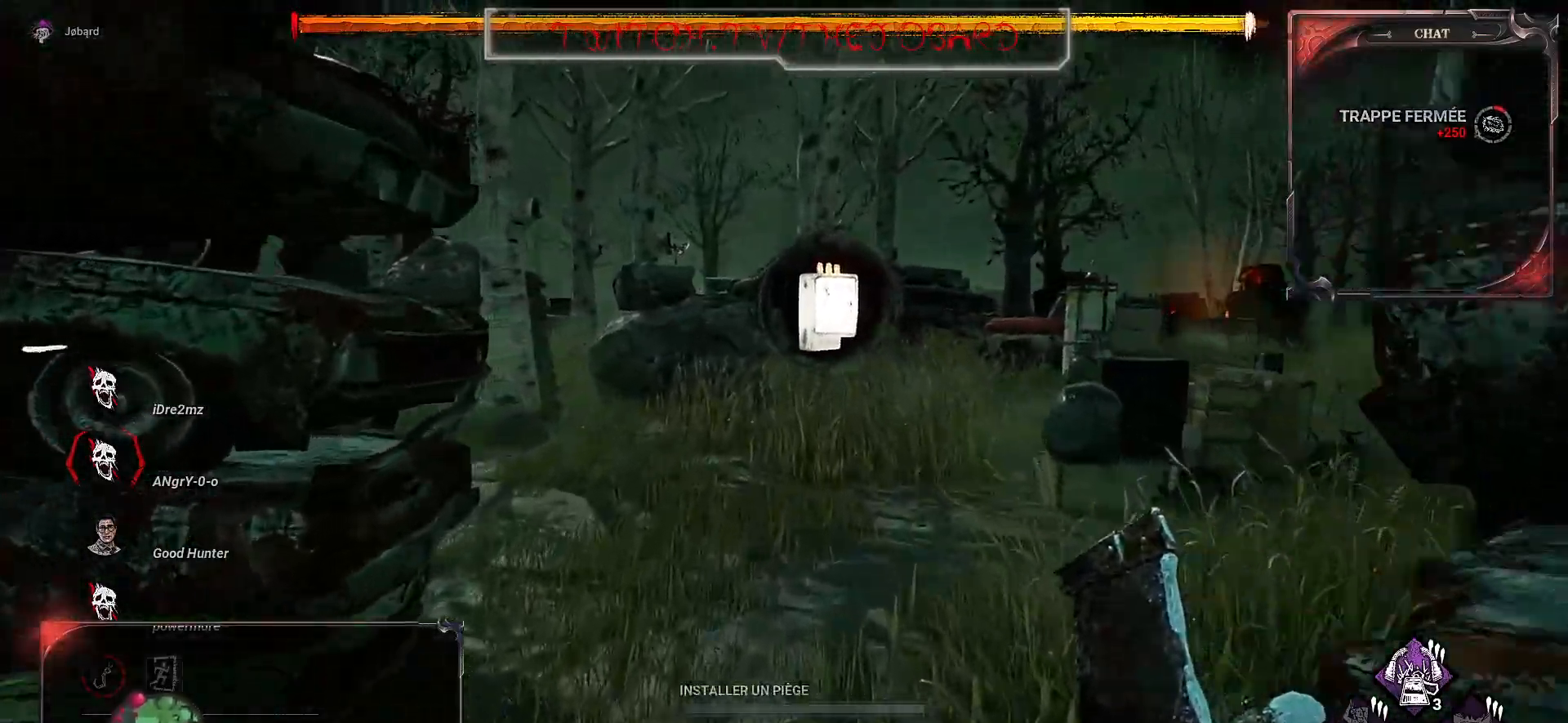
{"keys": ["z"], "mouse": [], "events": []}
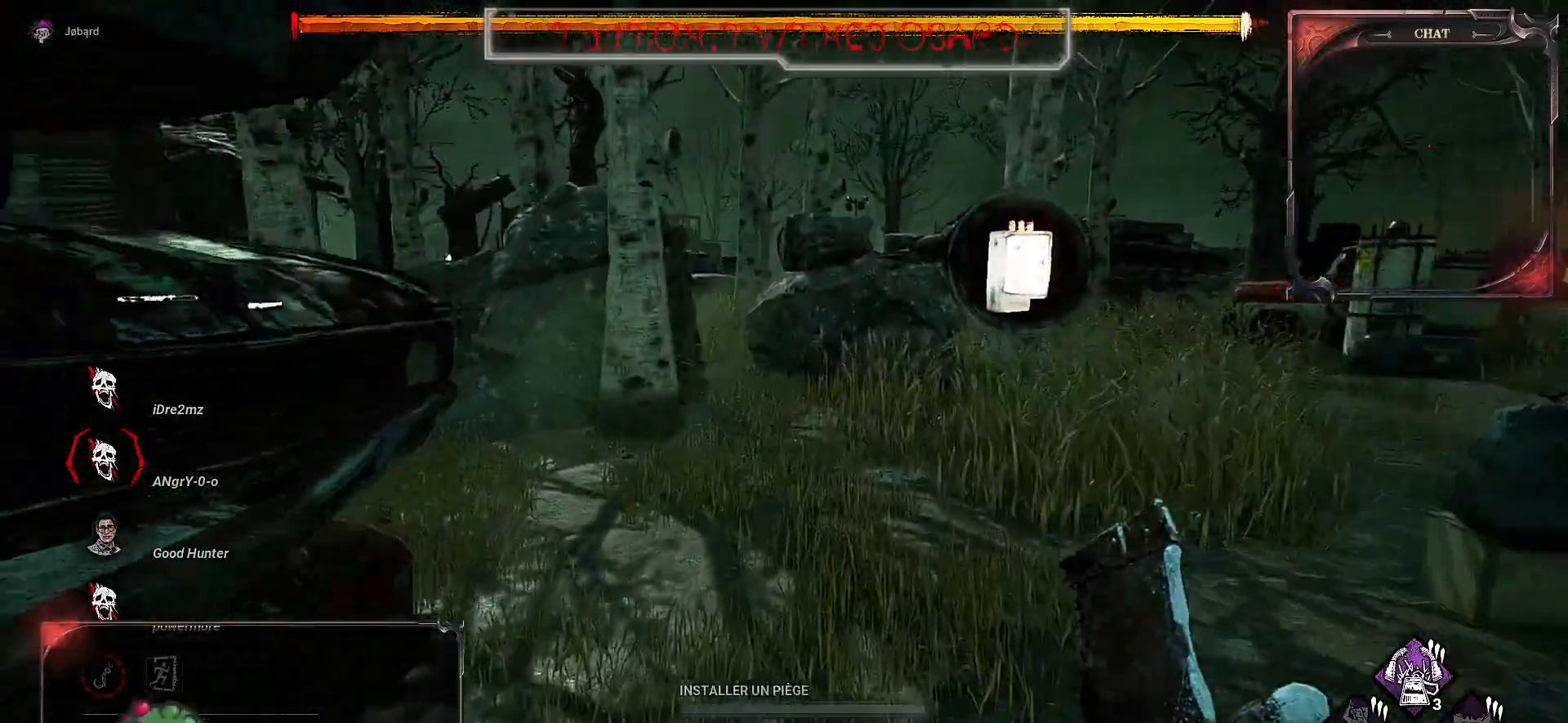
{"keys": ["z"], "mouse": [], "events": []}
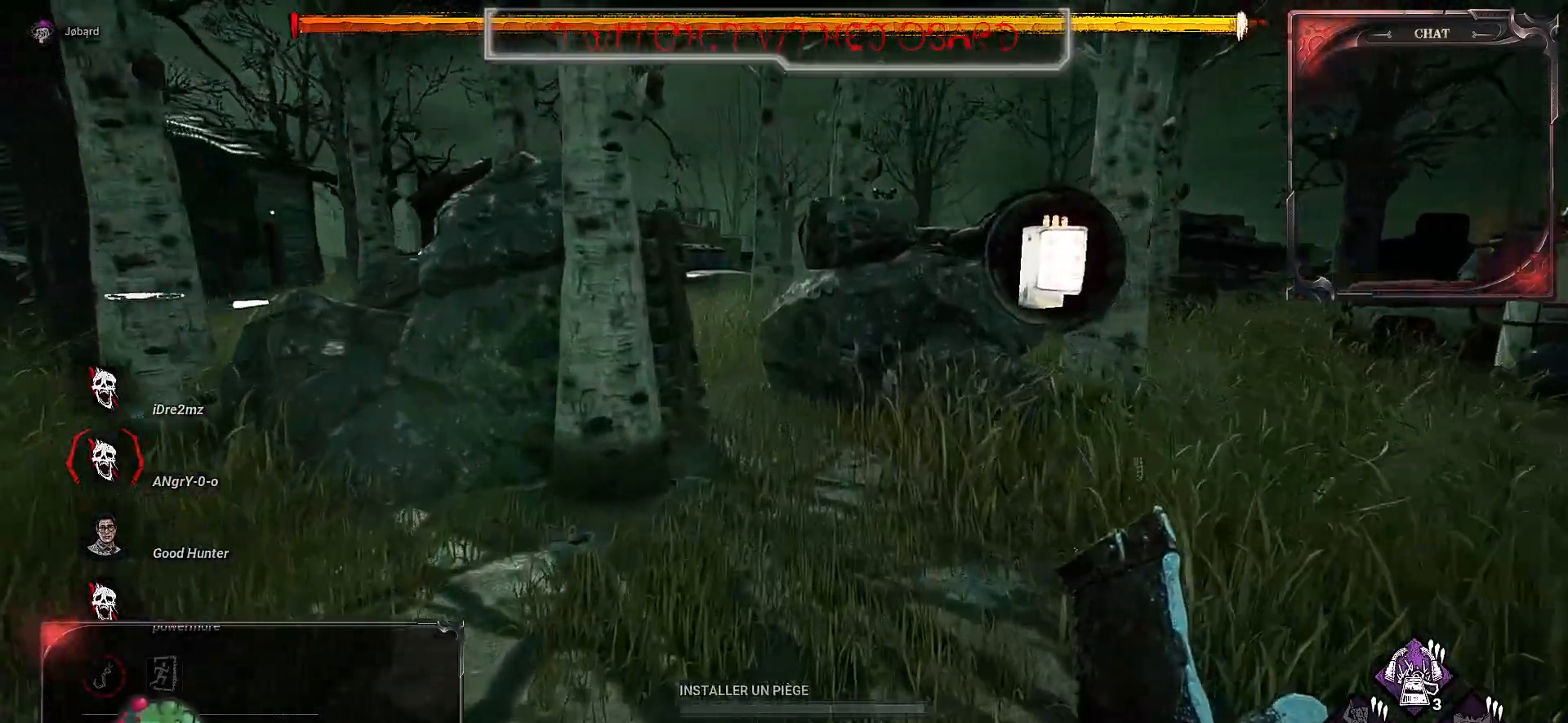
{"keys": ["z"], "mouse": [], "events": []}
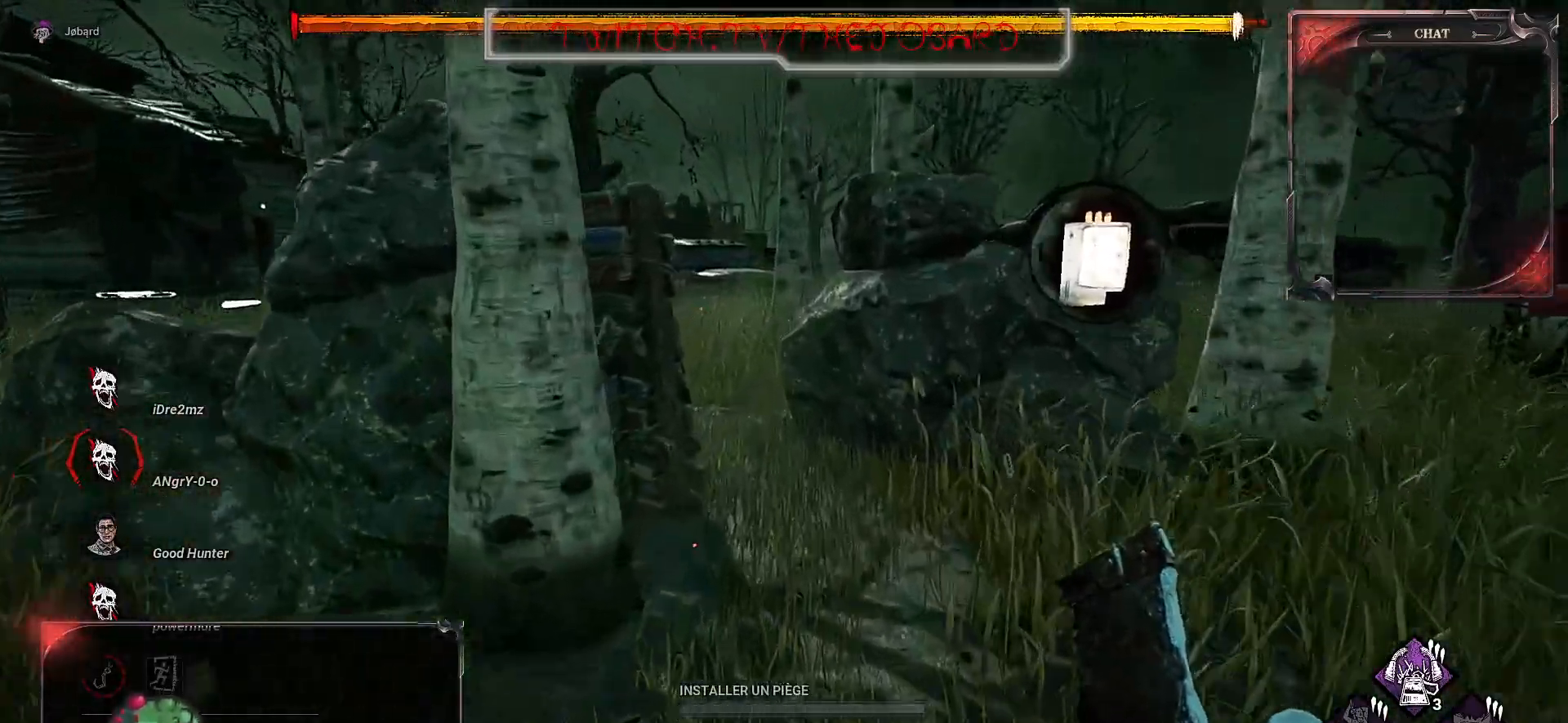
{"keys": ["z"], "mouse": [], "events": []}
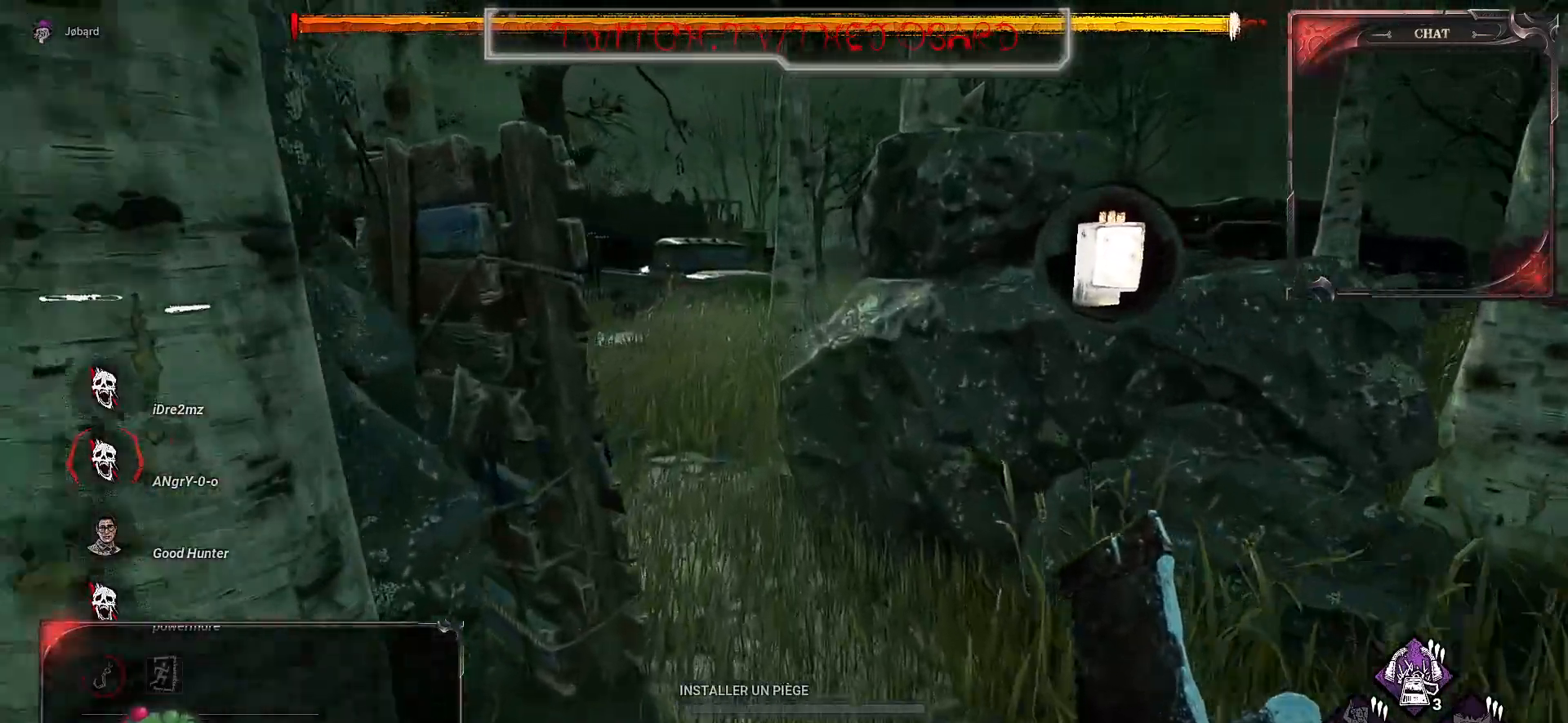
{"keys": ["z"], "mouse": [], "events": []}
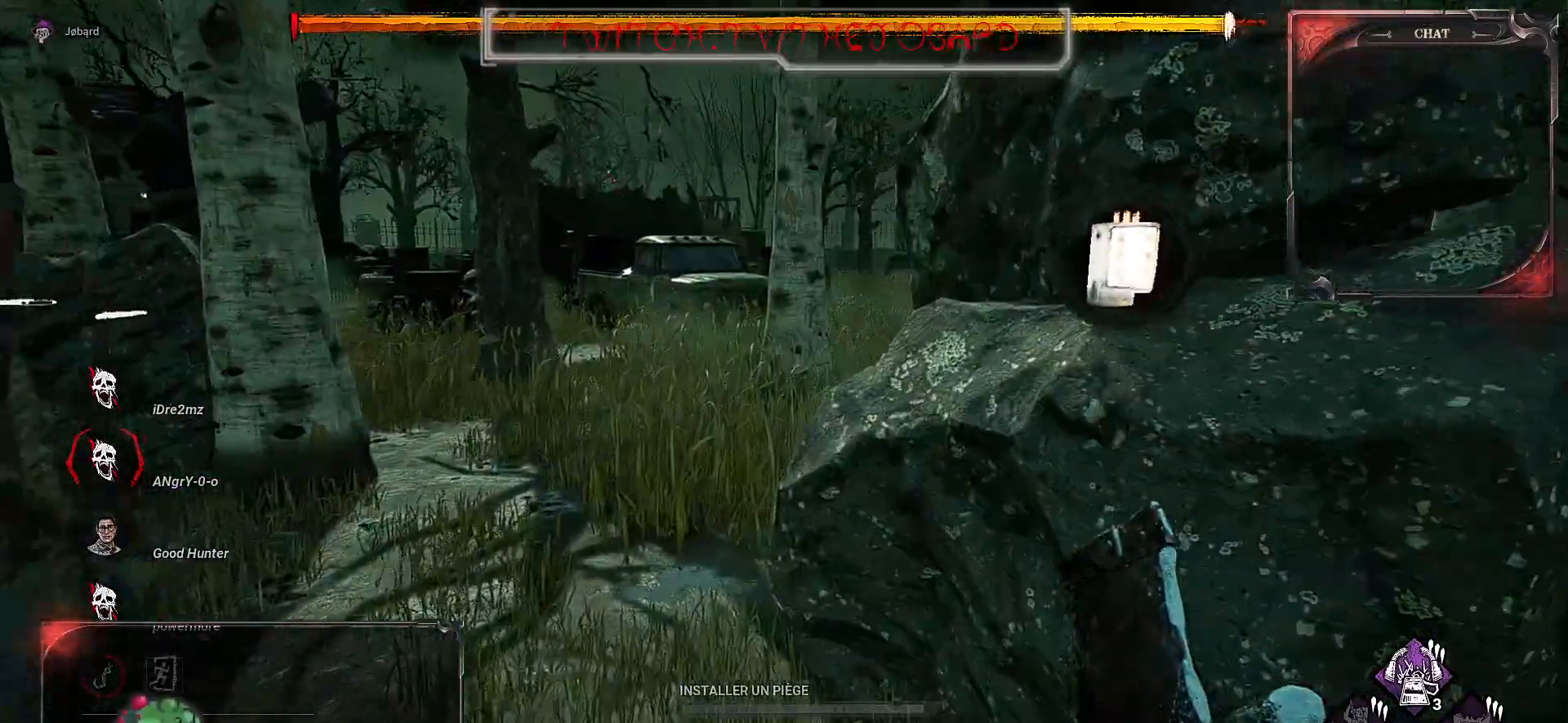
{"keys": ["z"], "mouse": [], "events": [[184, "q", "down"], [334, "q", "up"]]}
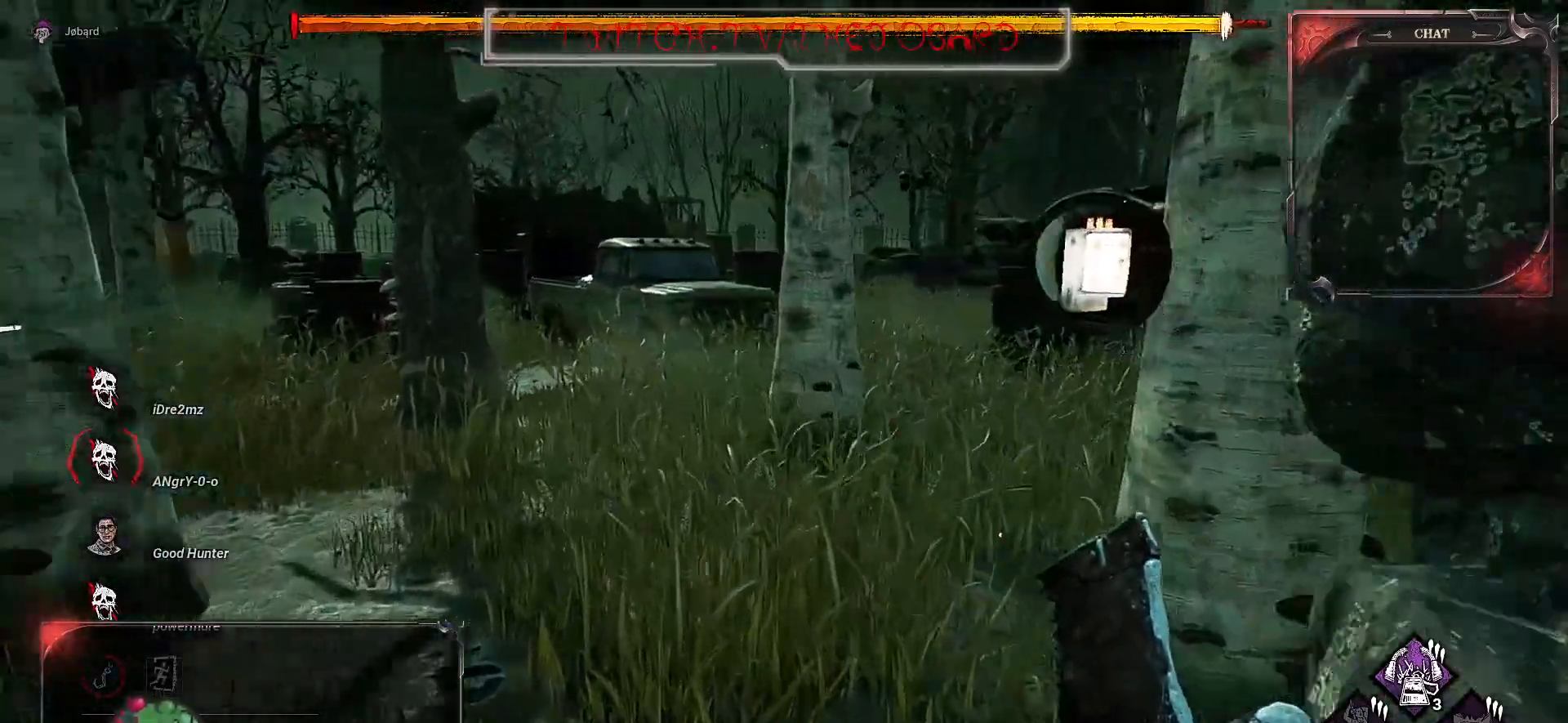
{"keys": ["z"], "mouse": [], "events": []}
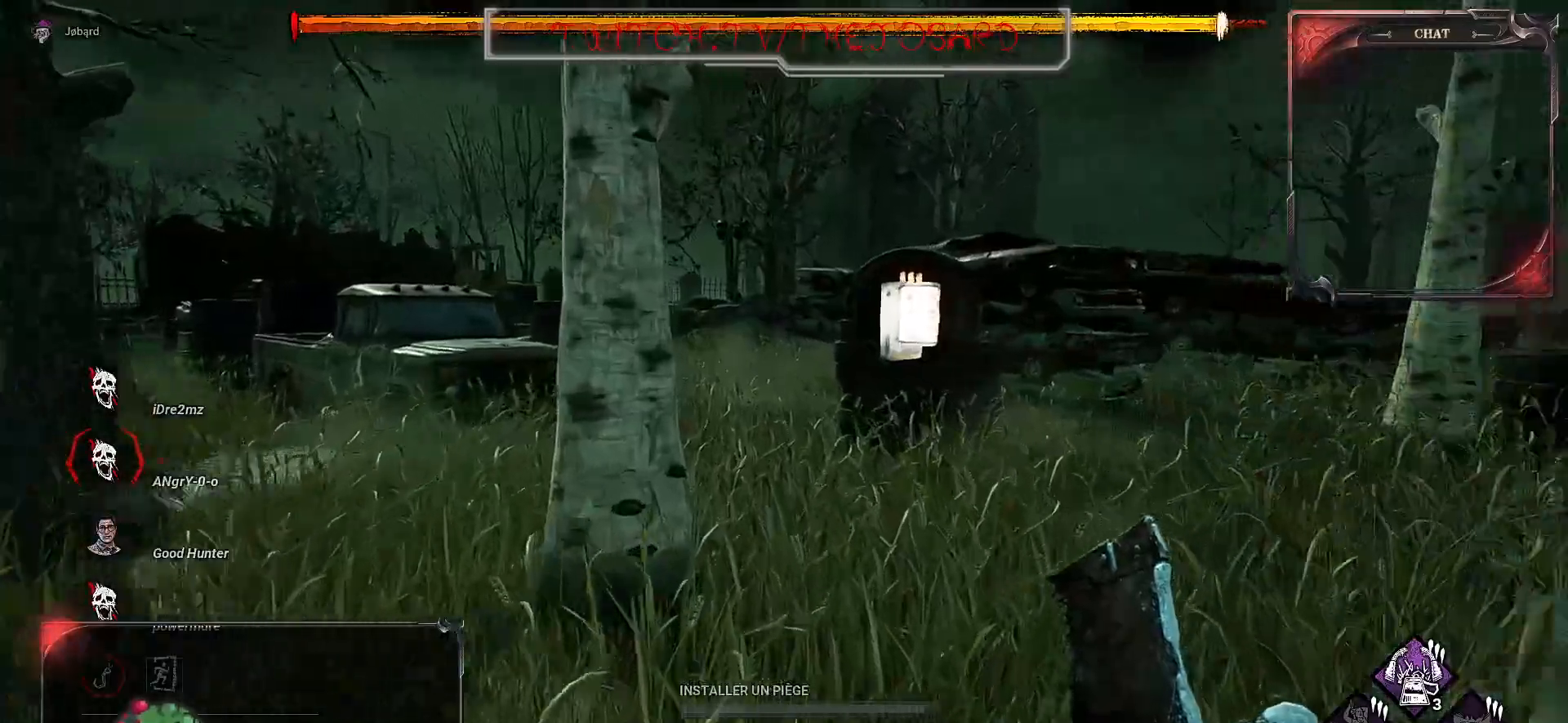
{"keys": ["z"], "mouse": [], "events": []}
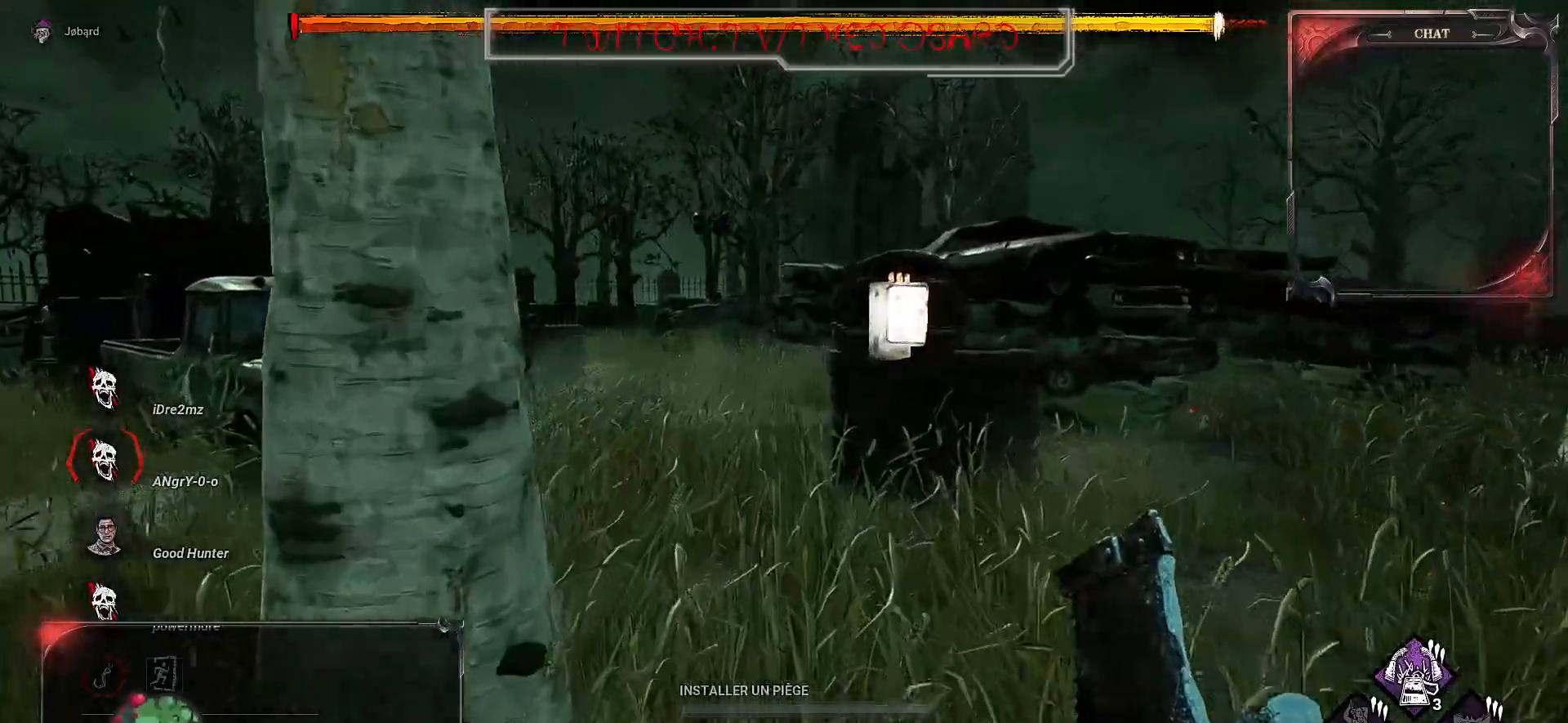
{"keys": ["z"], "mouse": [], "events": []}
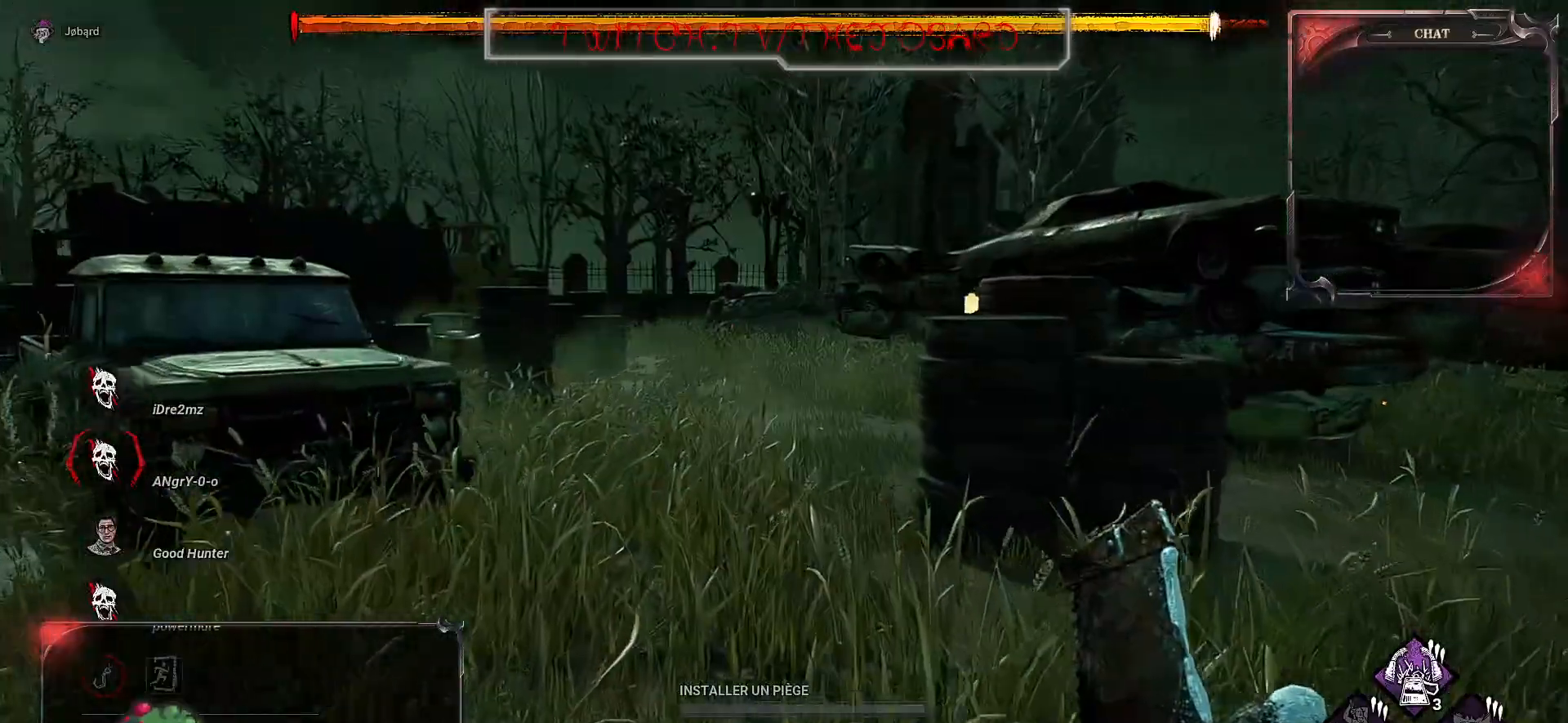
{"keys": ["z"], "mouse": [], "events": []}
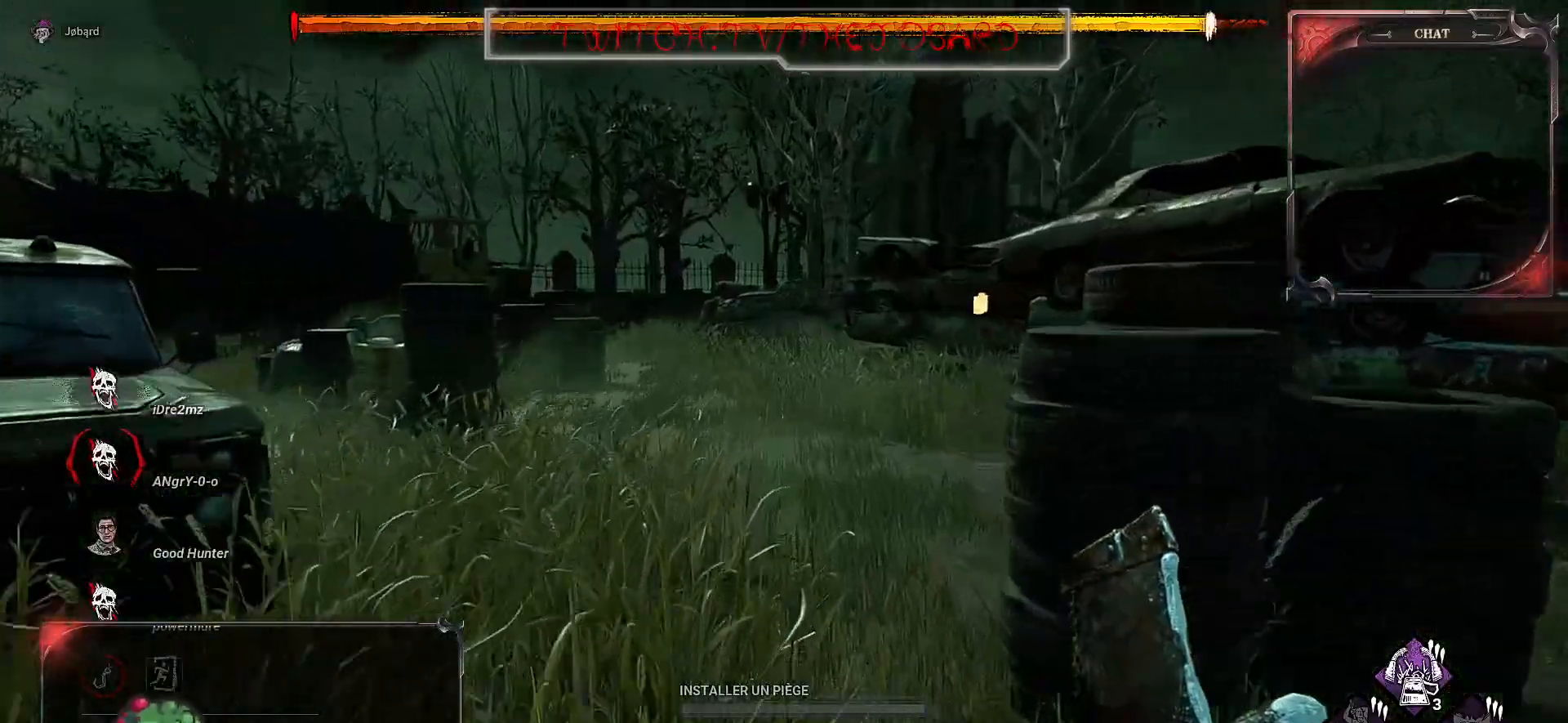
{"keys": ["z"], "mouse": [], "events": []}
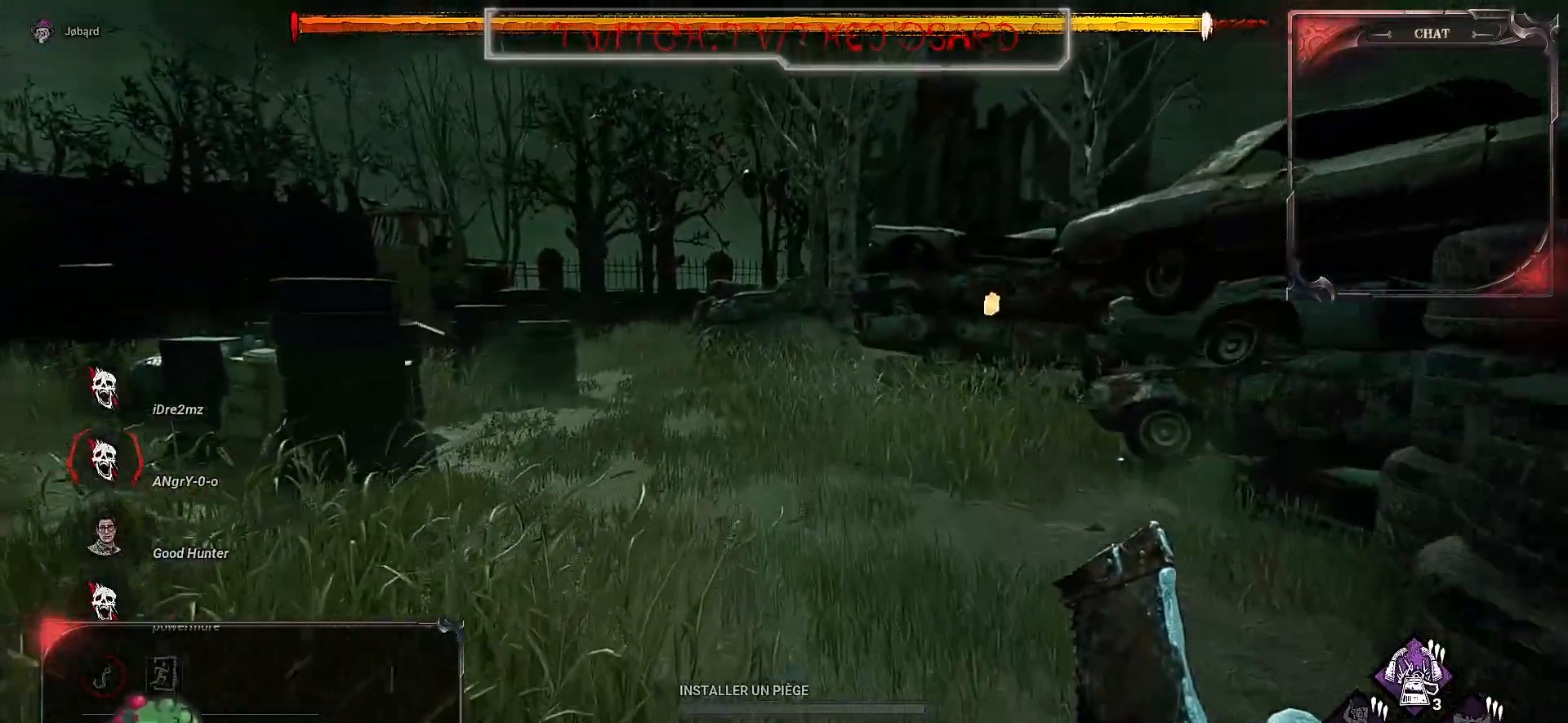
{"keys": ["z"], "mouse": [], "events": []}
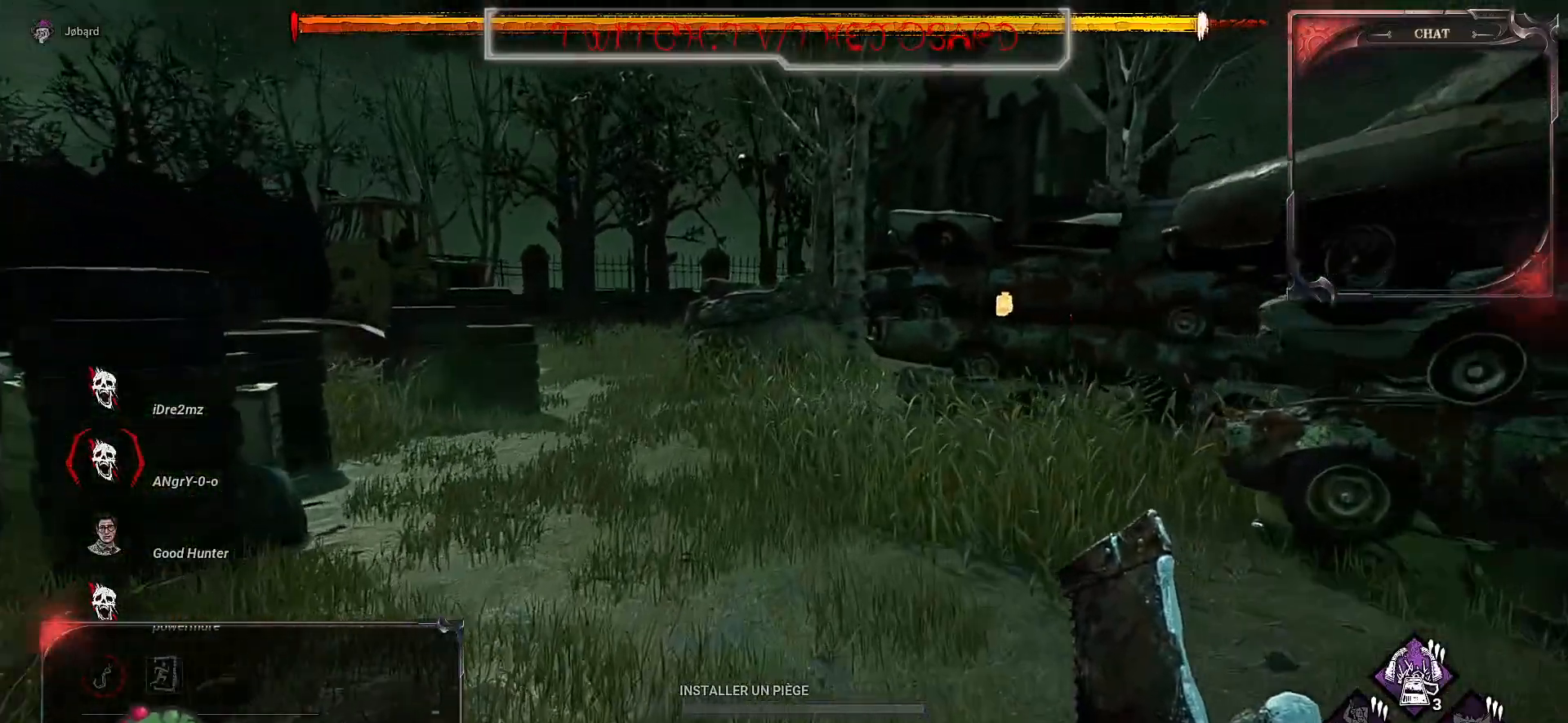
{"keys": ["z"], "mouse": [], "events": []}
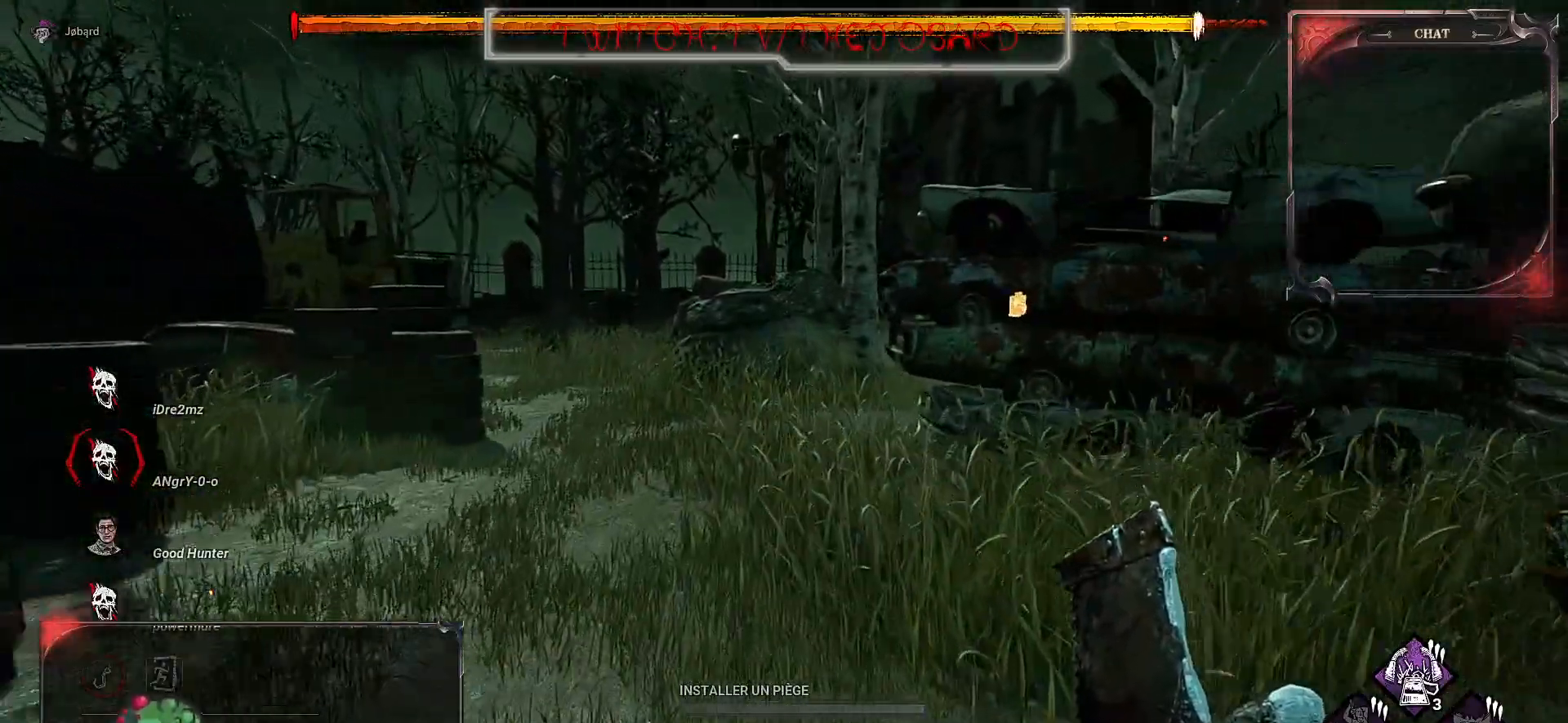
{"keys": ["z"], "mouse": [], "events": []}
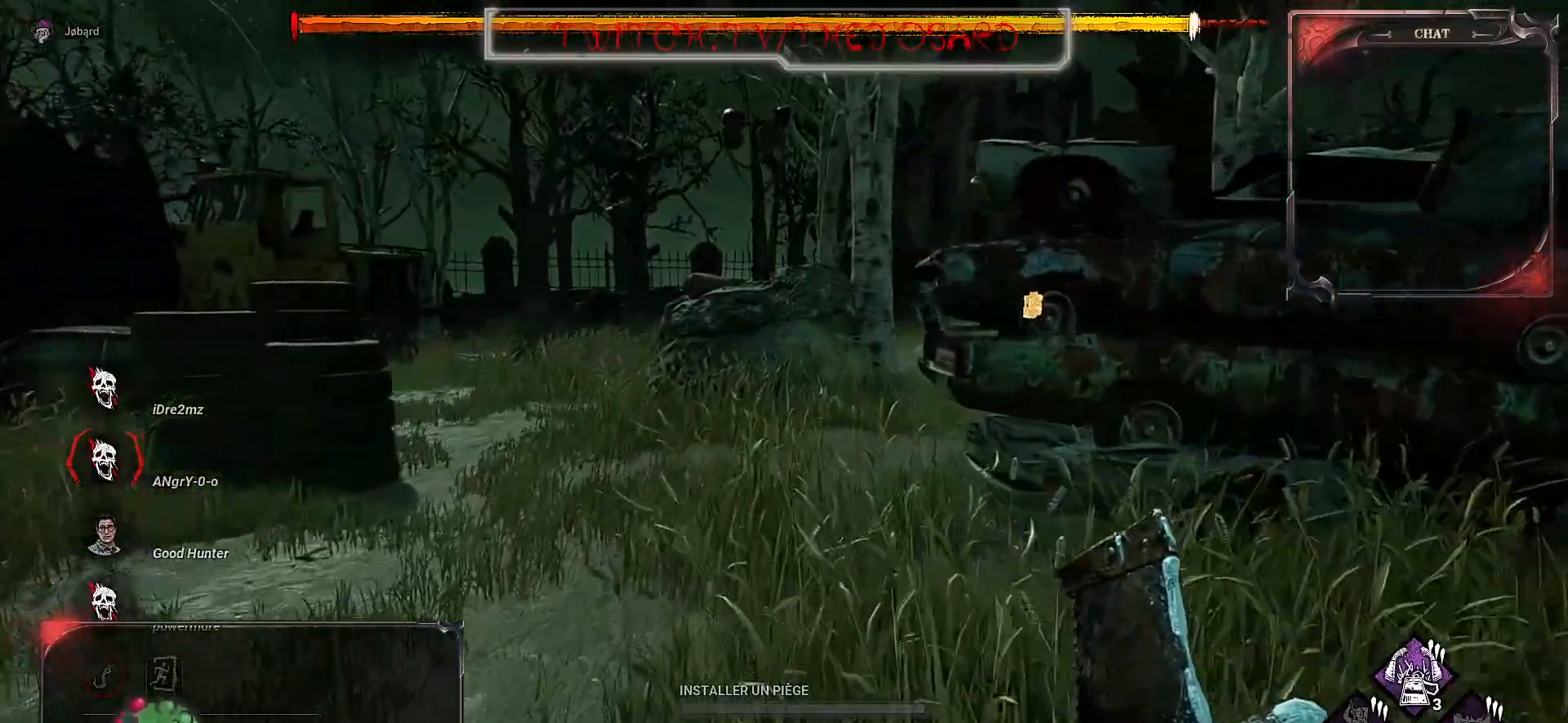
{"keys": ["z"], "mouse": [], "events": []}
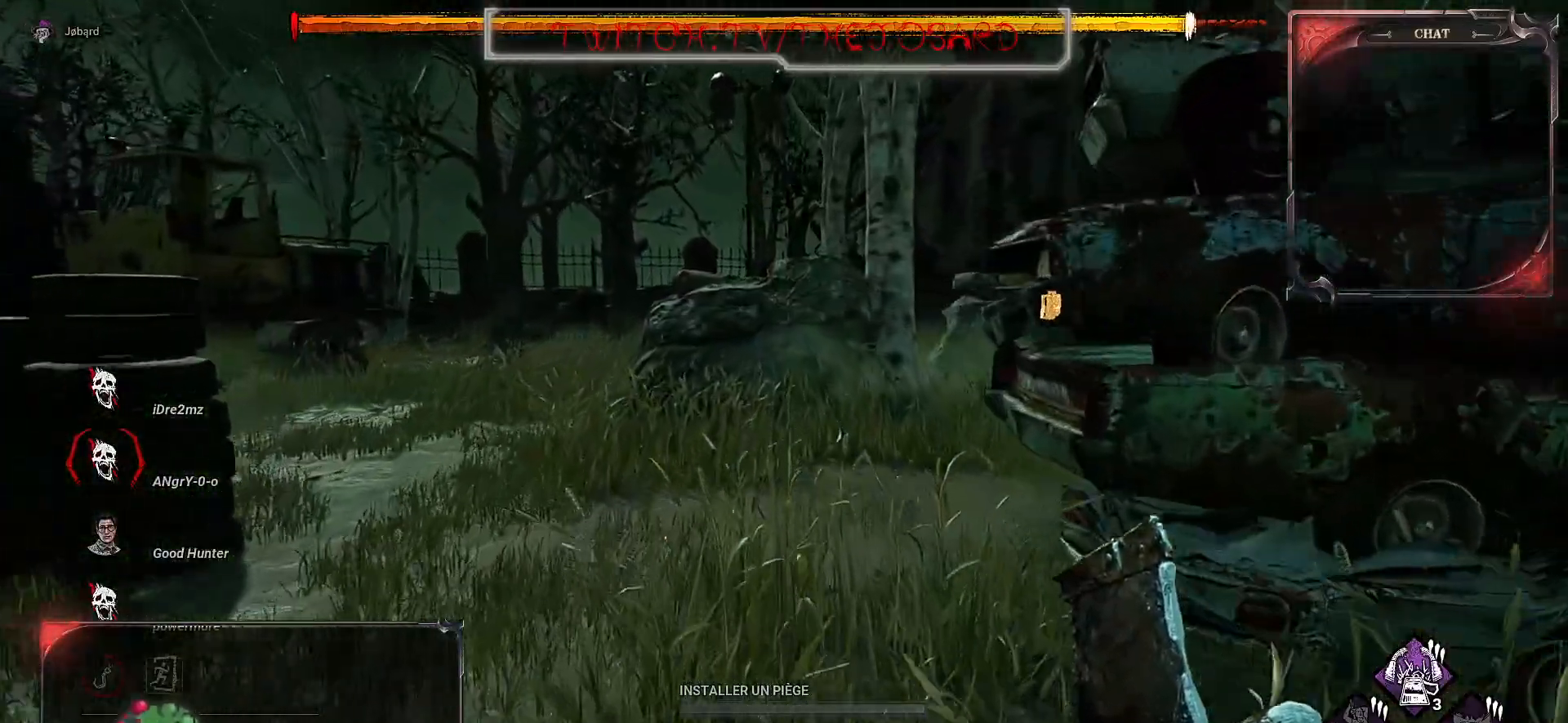
{"keys": ["z"], "mouse": [], "events": []}
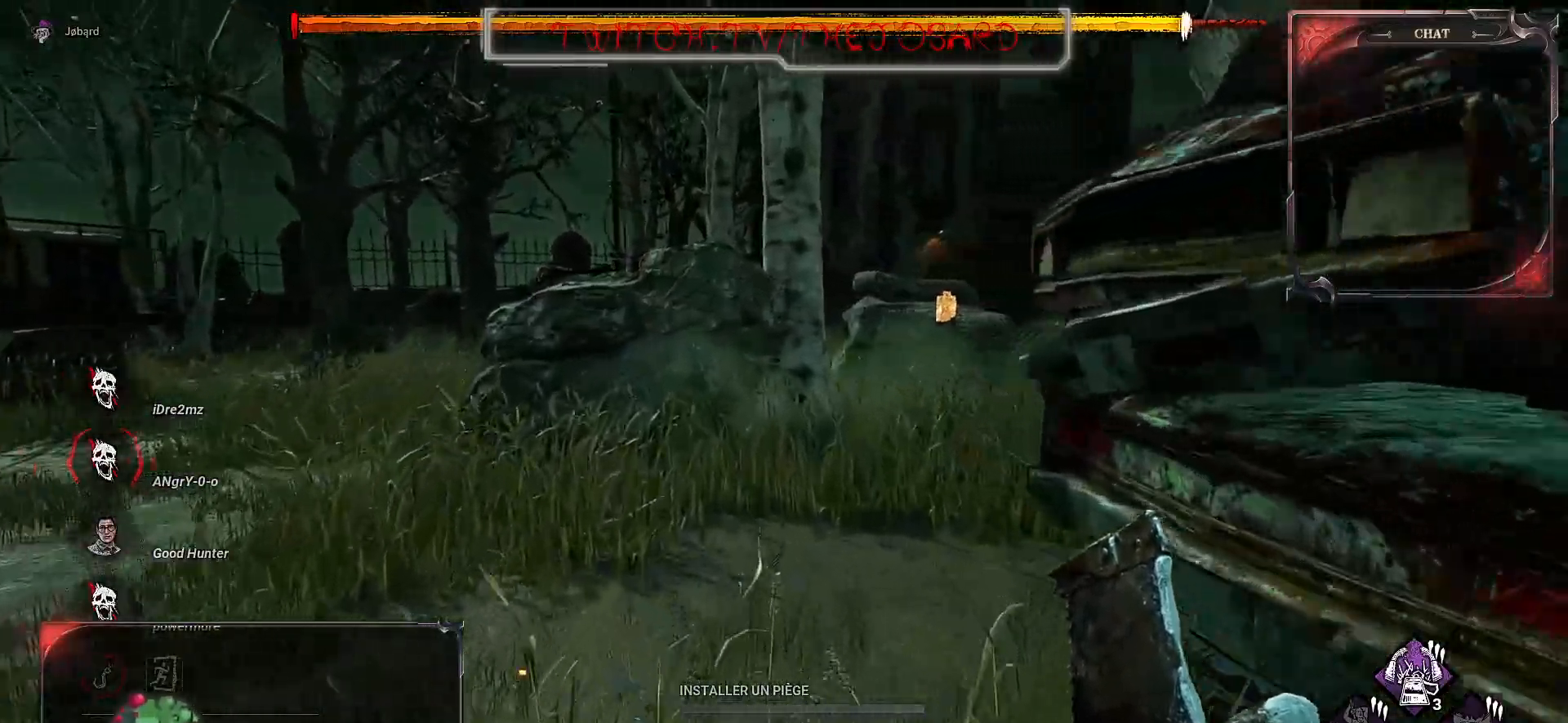
{"keys": ["z"], "mouse": [], "events": []}
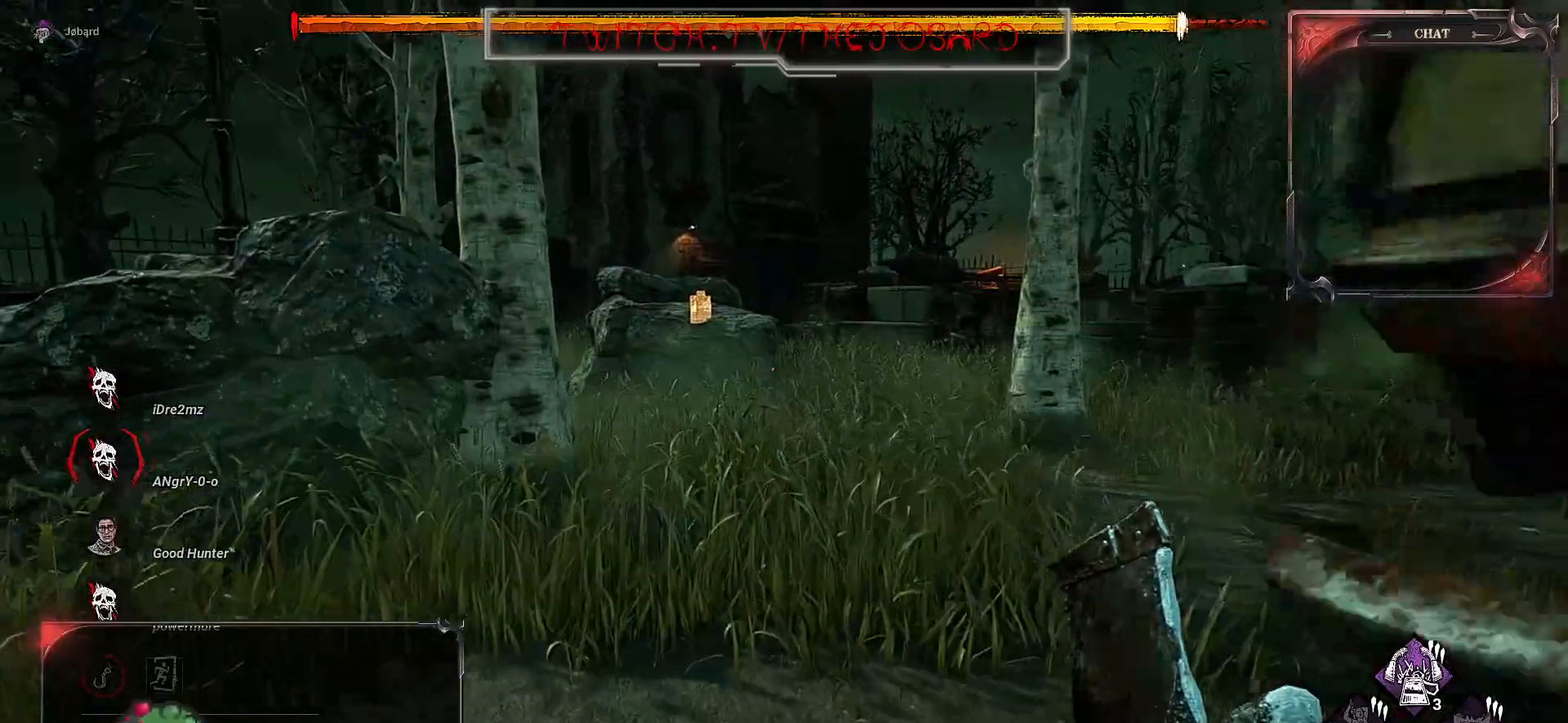
{"keys": ["d", "z"], "mouse": [], "events": [[450, "d", "down"]]}
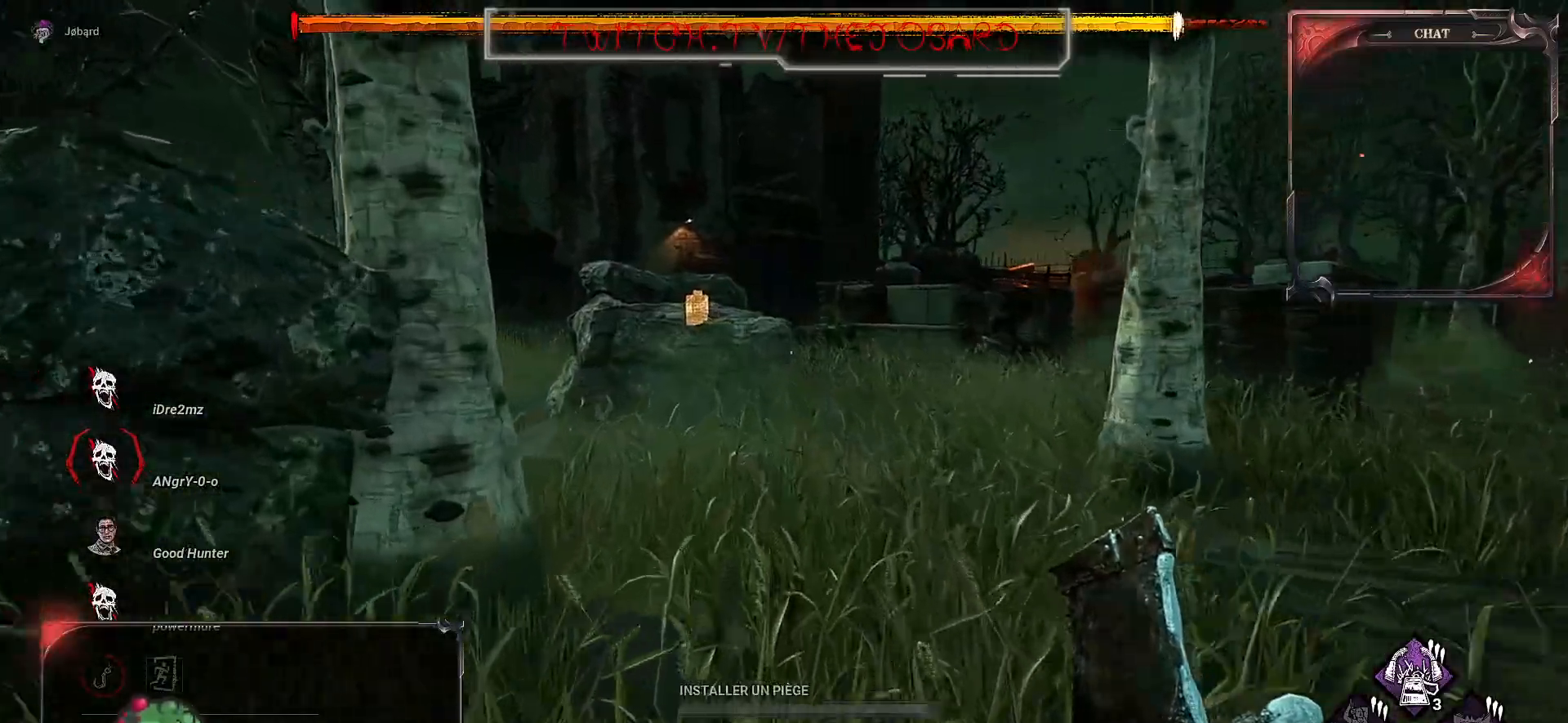
{"keys": ["z"], "mouse": [], "events": [[184, "d", "up"]]}
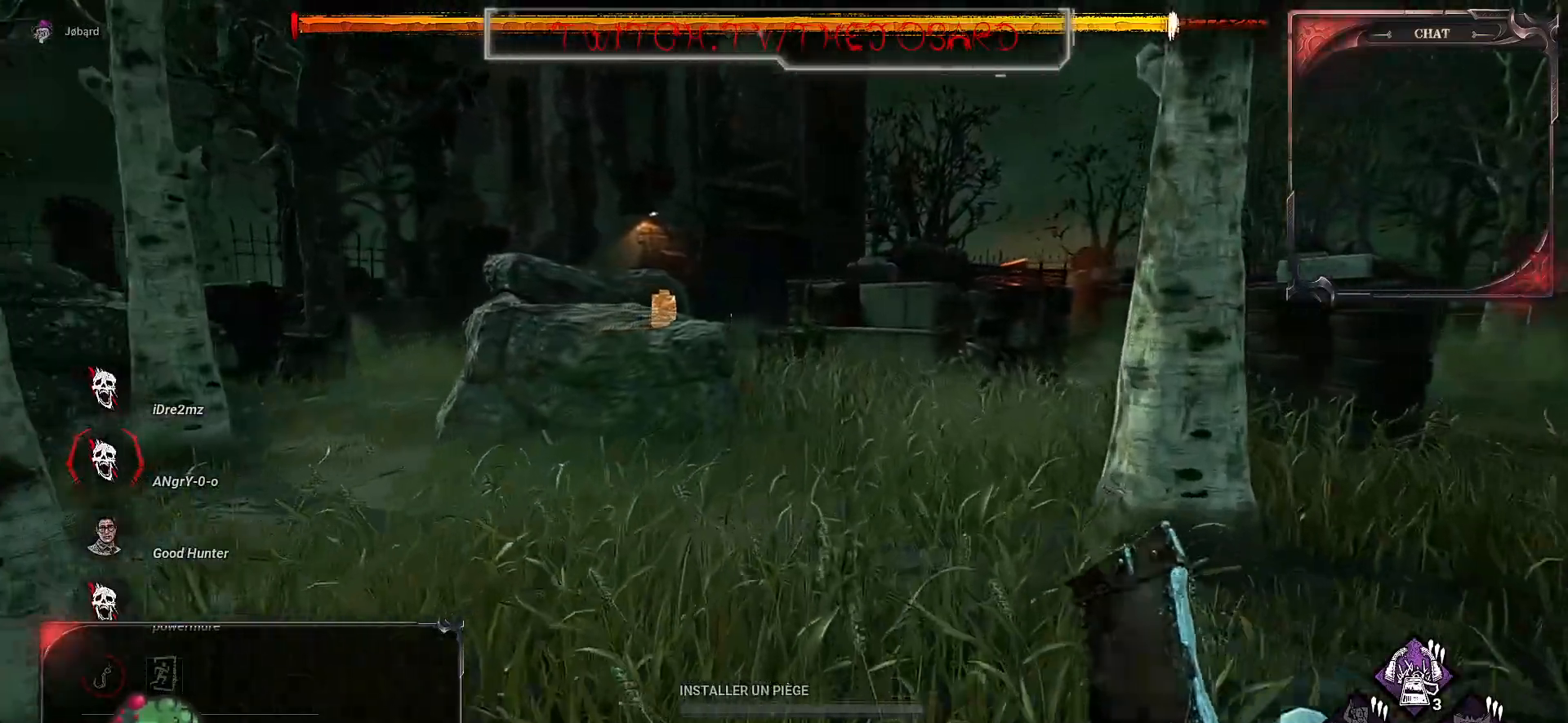
{"keys": ["z"], "mouse": [], "events": []}
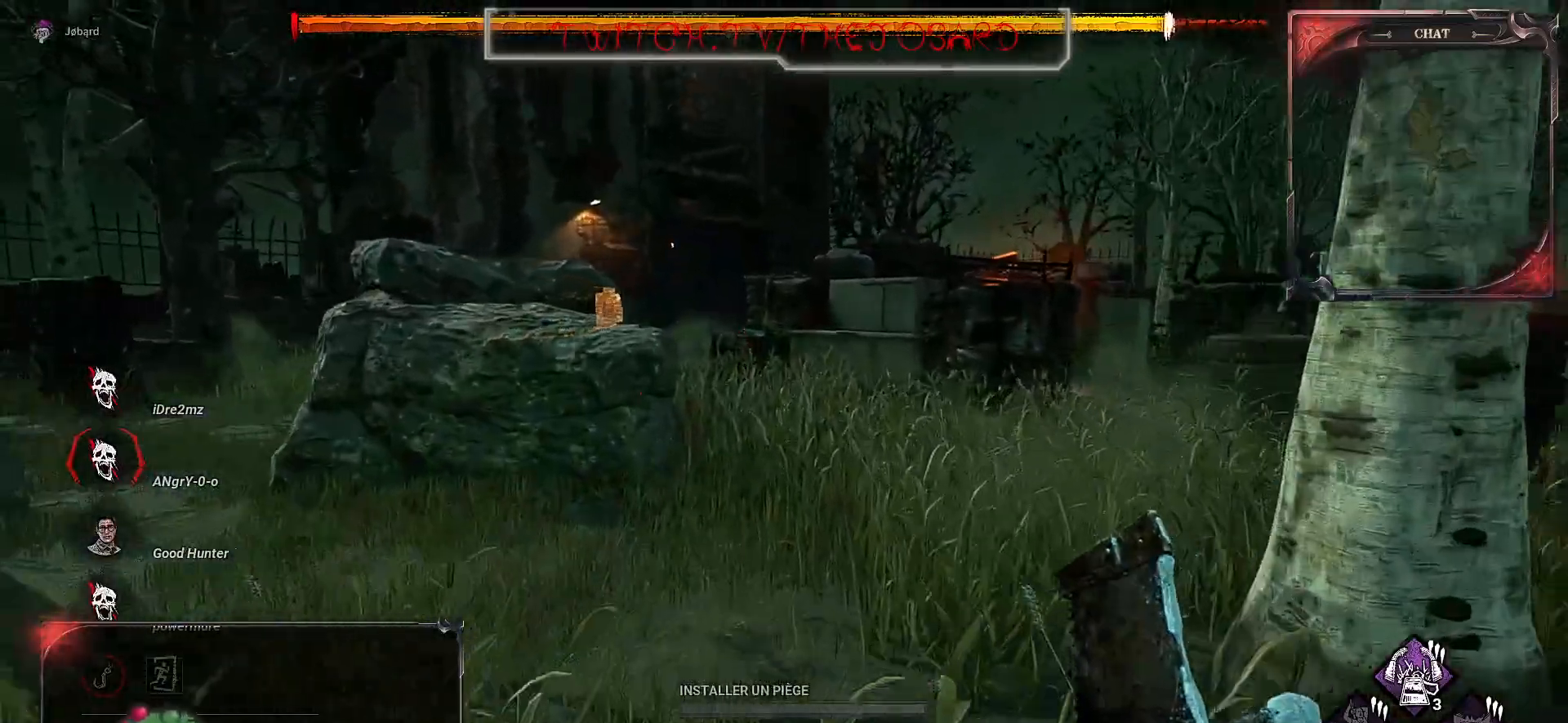
{"keys": ["z"], "mouse": [], "events": []}
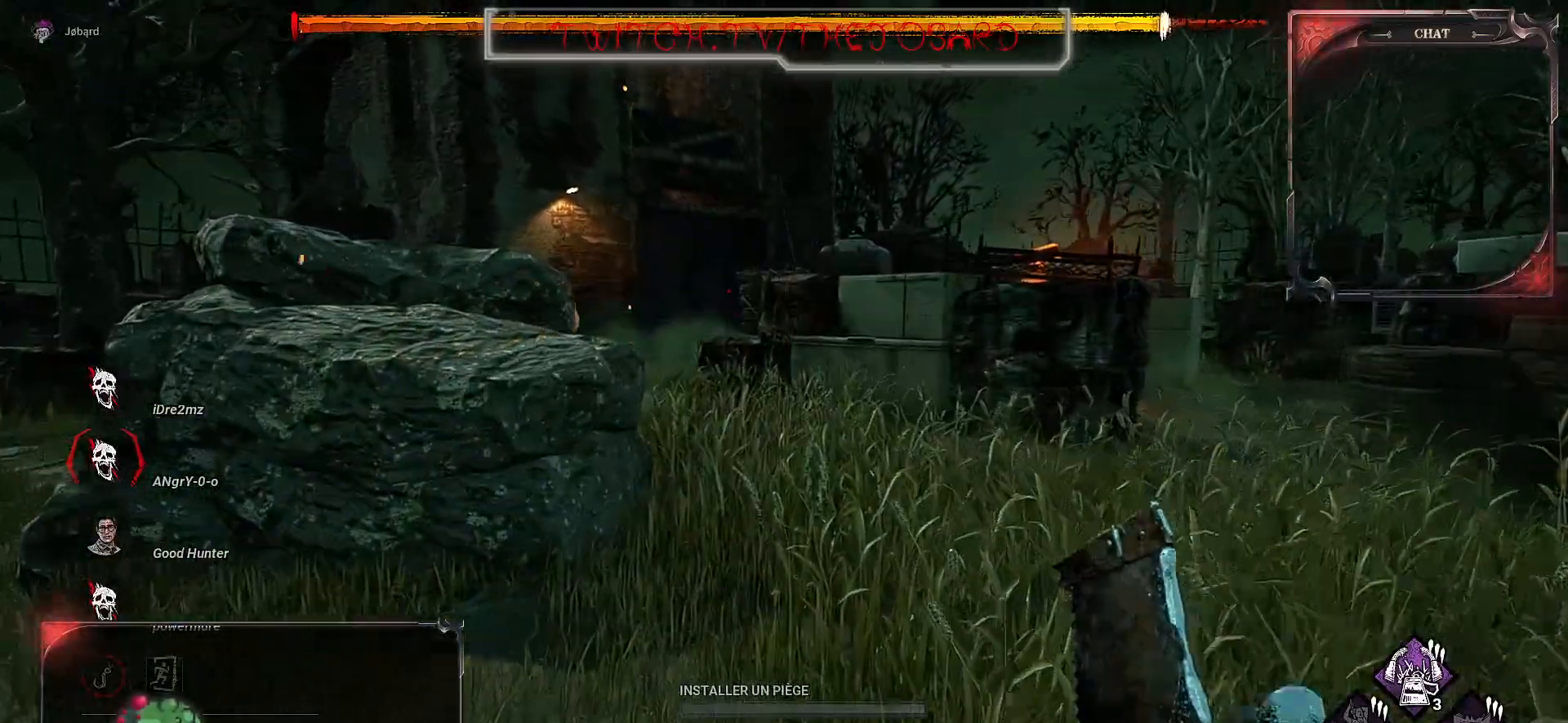
{"keys": ["z"], "mouse": [], "events": []}